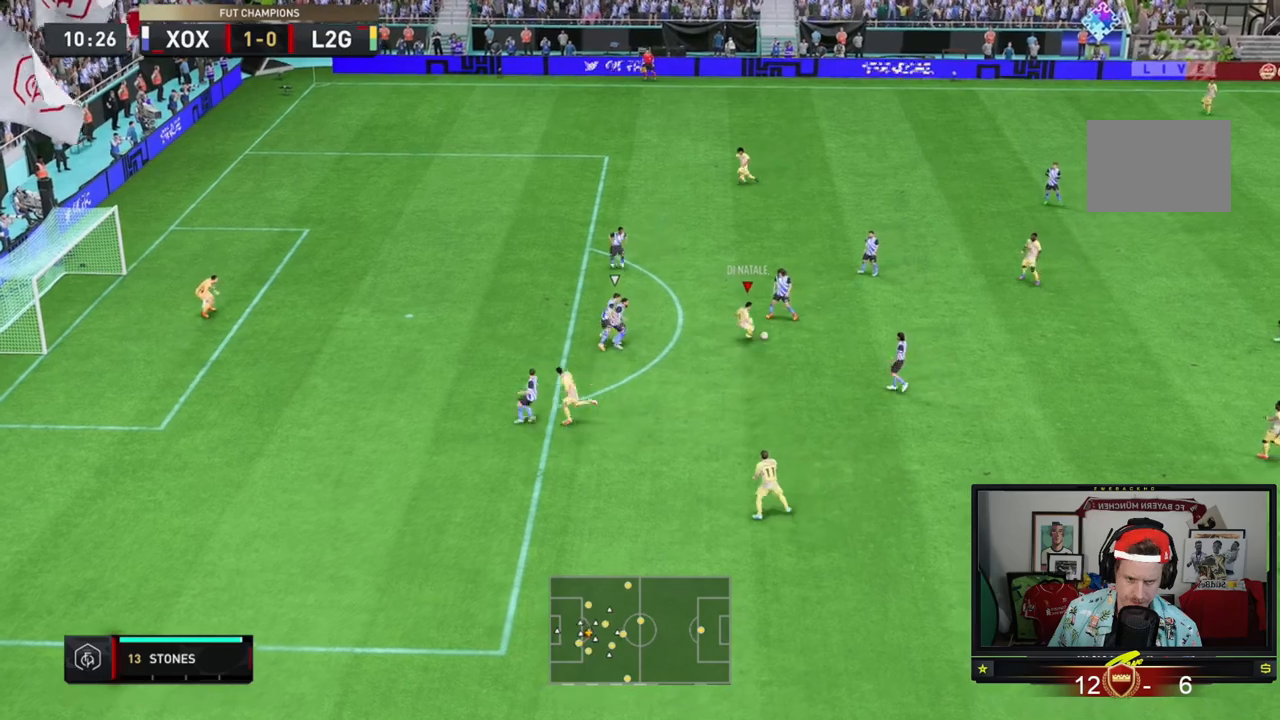
Gameplay with a controller (Xbox layout); each line is a JSON object with the inputs held at the frame after it. "events" lists button and stick changes between this image and that frame as [ms after this image, input, new state], when the widget could be followed in between. Not read: L3 R3 right_stick.
{"buttons": [], "left_stick": "up", "events": [[200, "left_stick", "down"], [400, "left_stick", "center"], [467, "left_stick", "up"]]}
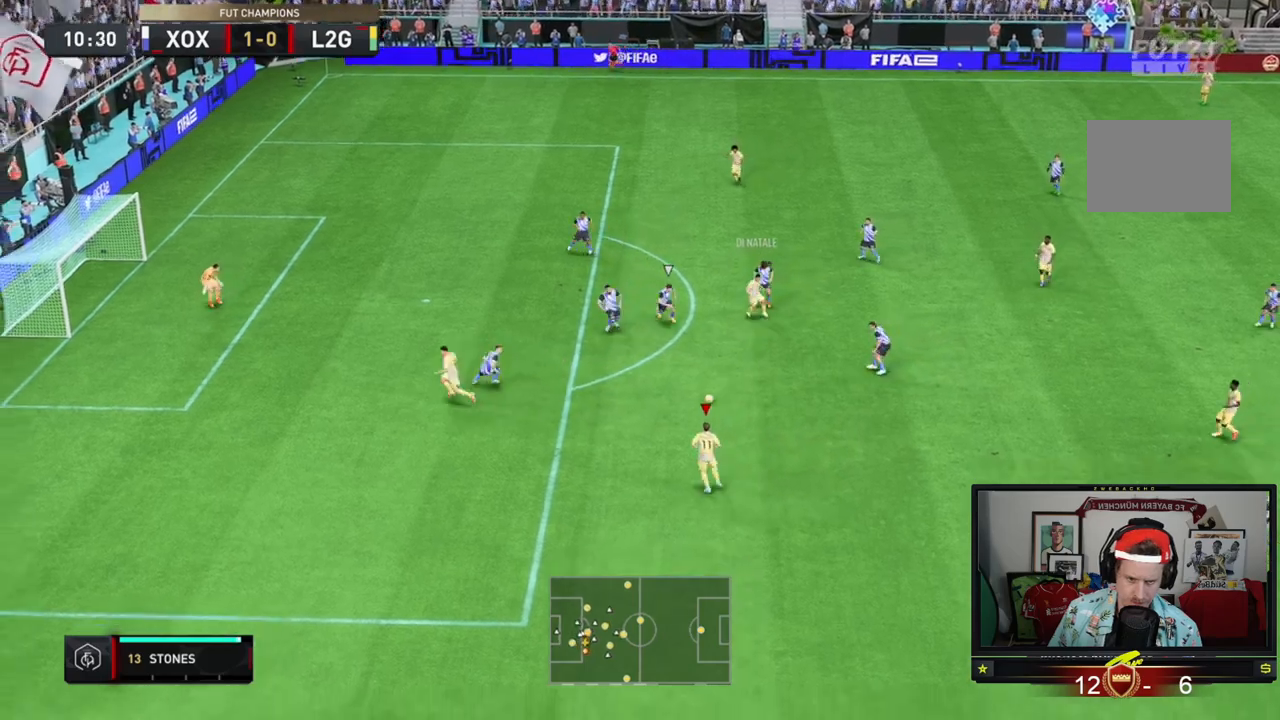
{"buttons": [], "left_stick": "up", "events": []}
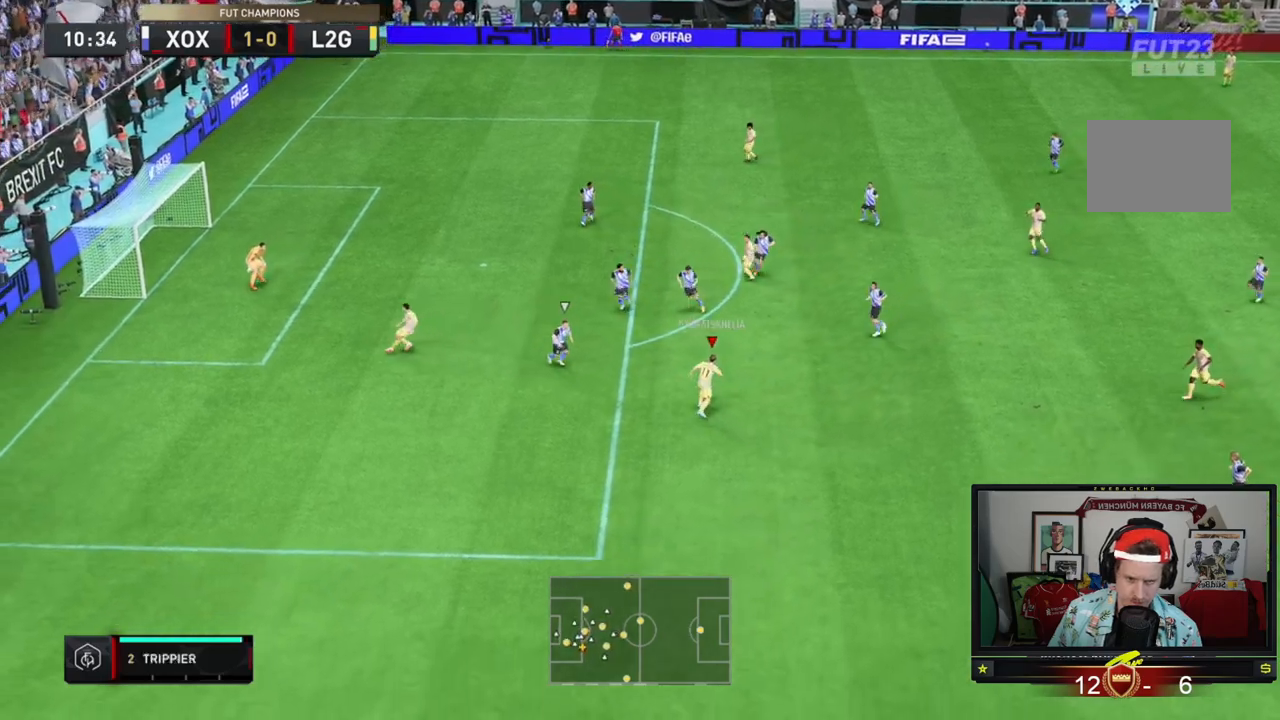
{"buttons": [], "left_stick": "up", "events": [[267, "left_stick", "center"], [367, "left_stick", "down"], [500, "left_stick", "up"]]}
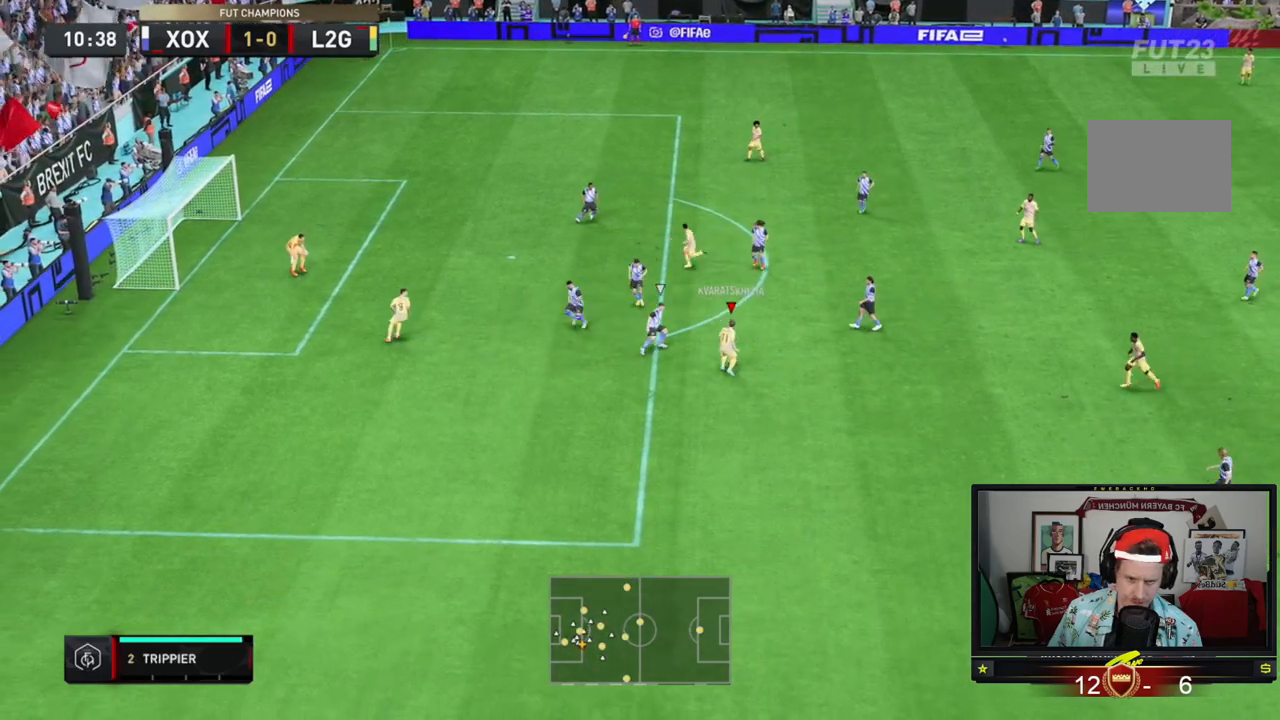
{"buttons": [], "left_stick": "down-right", "events": [[251, "left_stick", "down-right"]]}
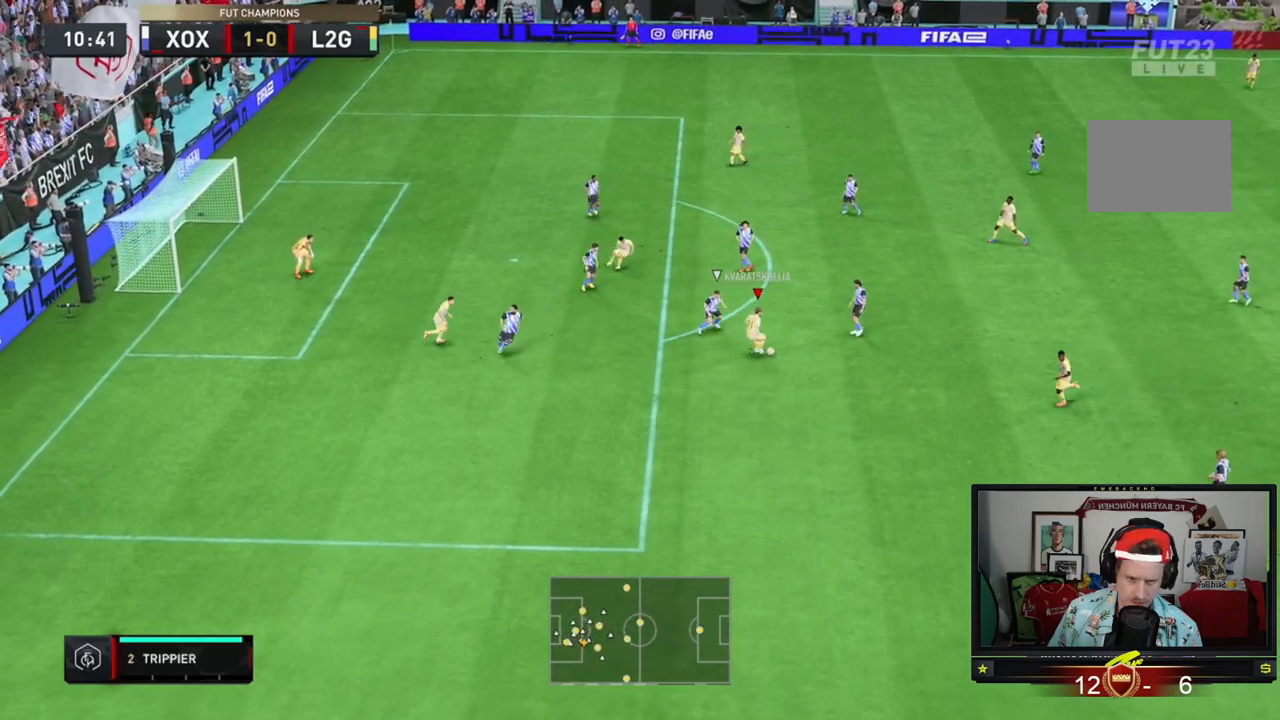
{"buttons": [], "left_stick": "down-right", "events": [[50, "left_stick", "down"], [150, "left_stick", "down-left"], [484, "left_stick", "down-right"]]}
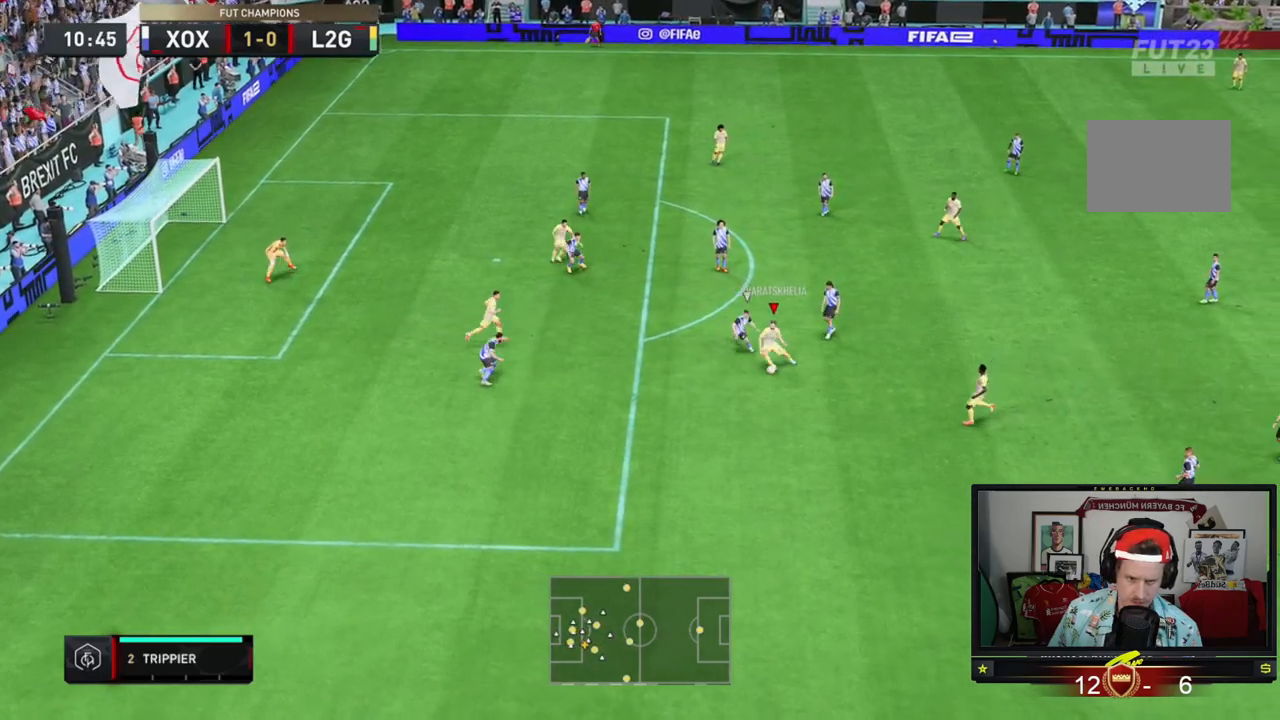
{"buttons": [], "left_stick": "up-right", "events": [[17, "left_stick", "right"], [217, "left_stick", "up-right"]]}
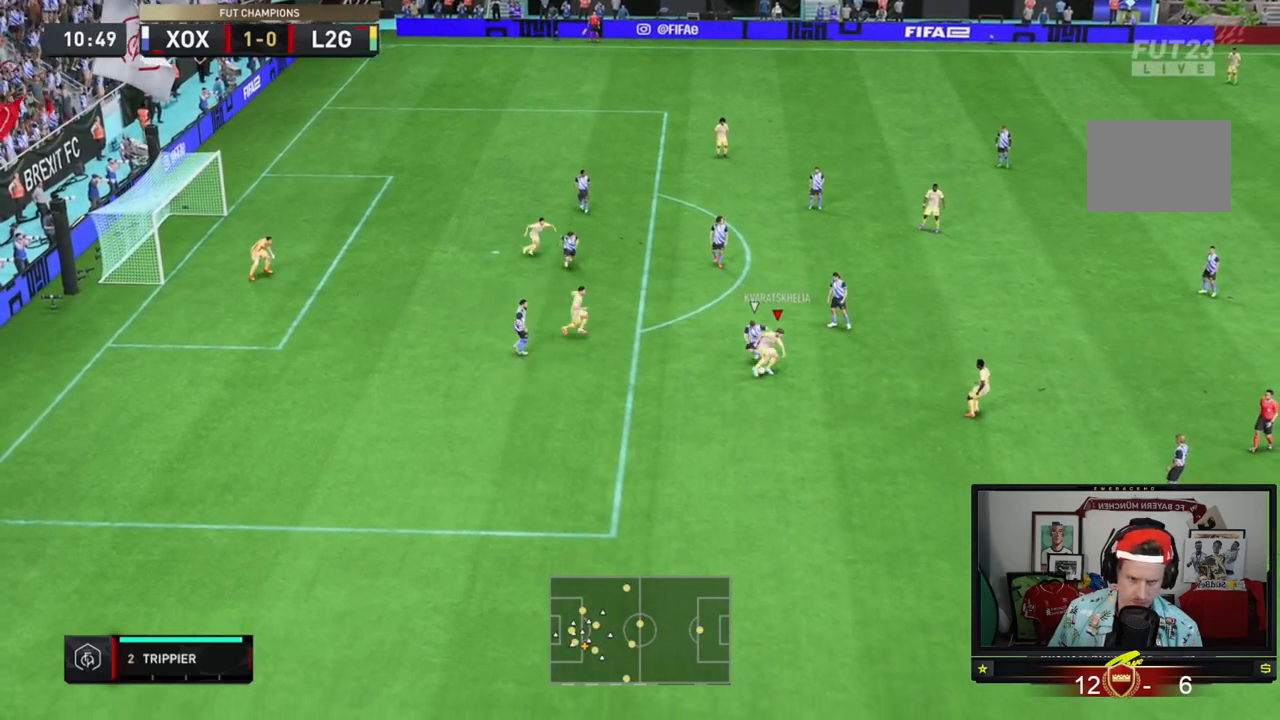
{"buttons": [], "left_stick": "right", "events": [[117, "left_stick", "down"], [350, "left_stick", "down-right"], [383, "A", "down"], [450, "A", "up"], [450, "left_stick", "right"]]}
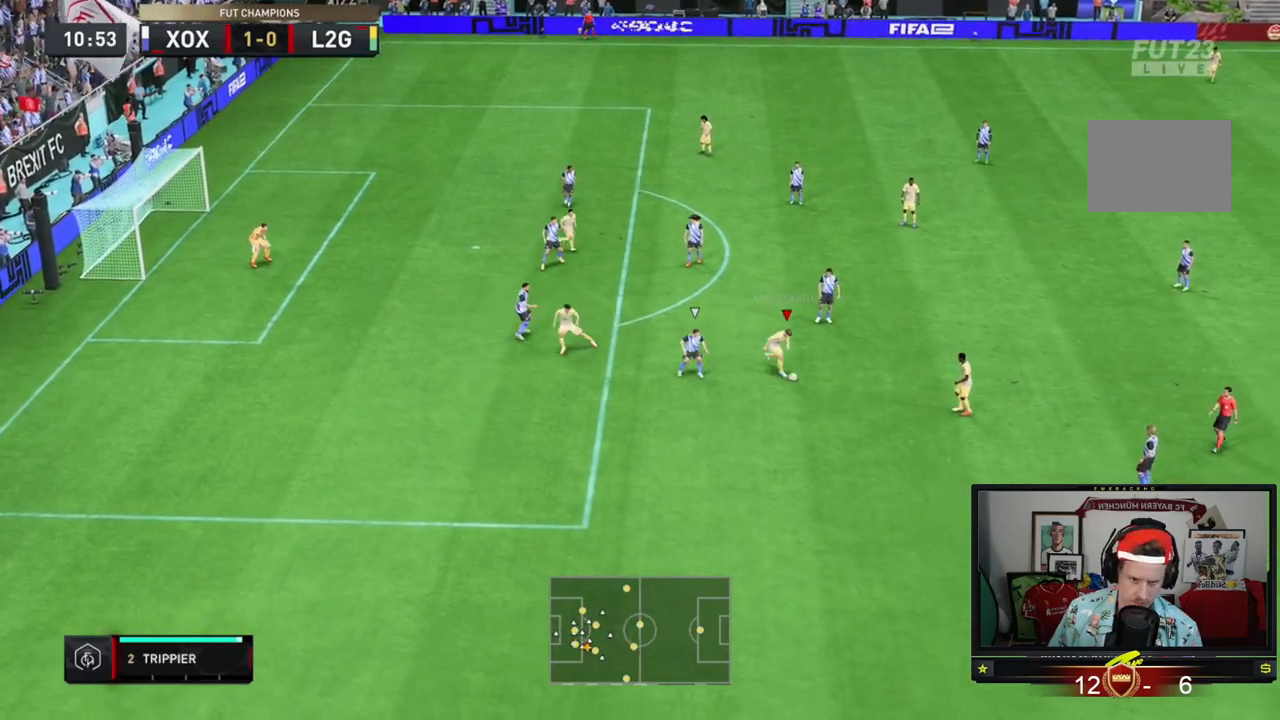
{"buttons": [], "left_stick": "down-left", "events": [[184, "left_stick", "center"], [317, "left_stick", "left"], [417, "left_stick", "down-left"]]}
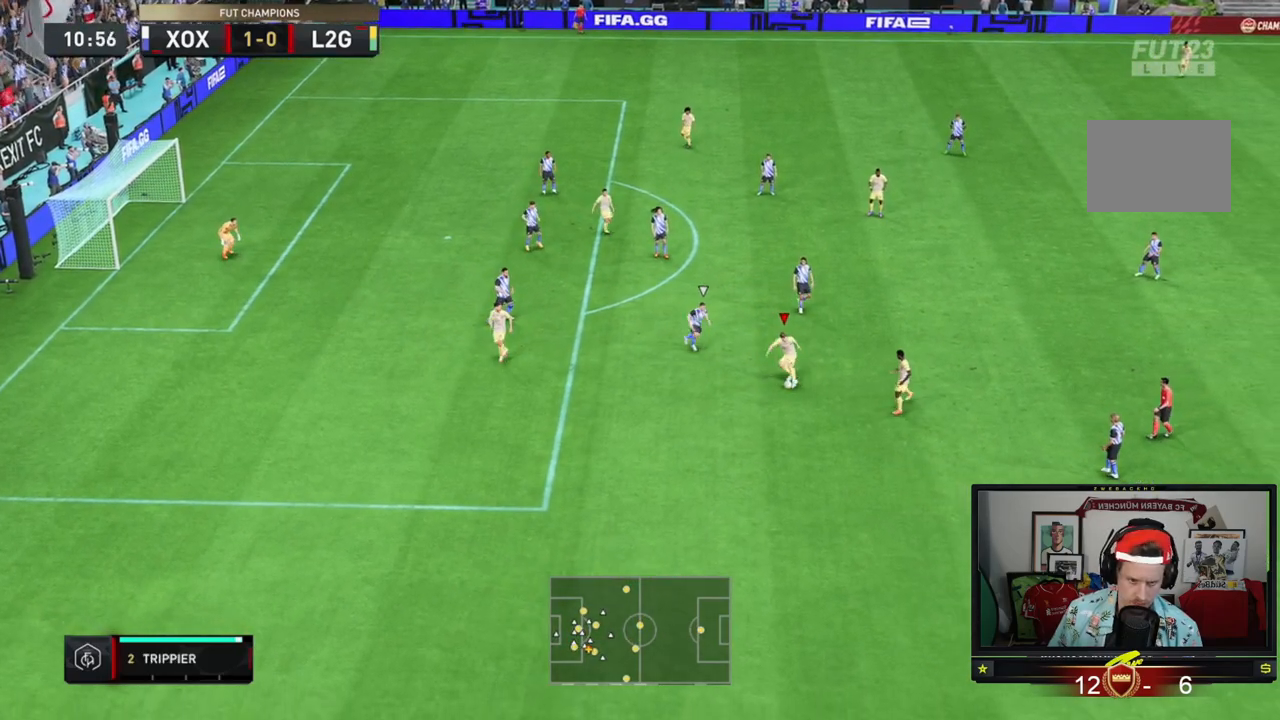
{"buttons": [], "left_stick": "up-right", "events": [[417, "left_stick", "down-right"], [484, "left_stick", "up-right"]]}
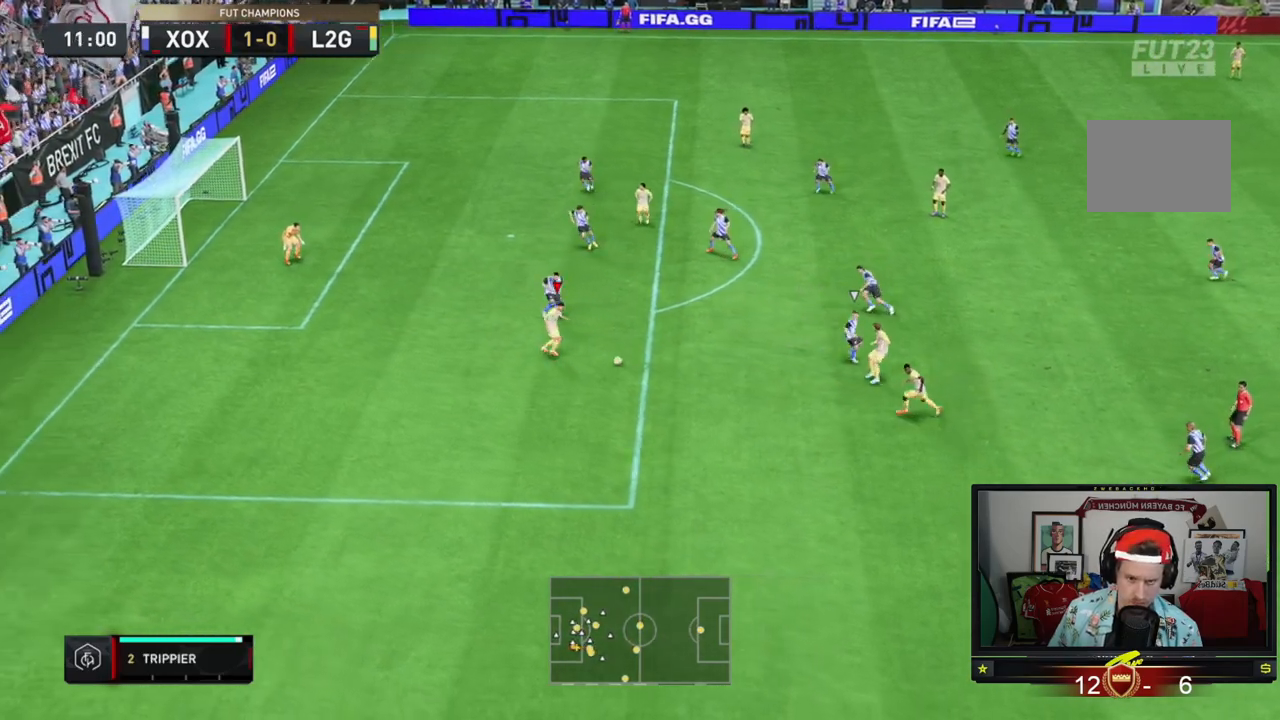
{"buttons": [], "left_stick": "up", "events": [[351, "A", "down"], [417, "left_stick", "up"], [451, "A", "up"]]}
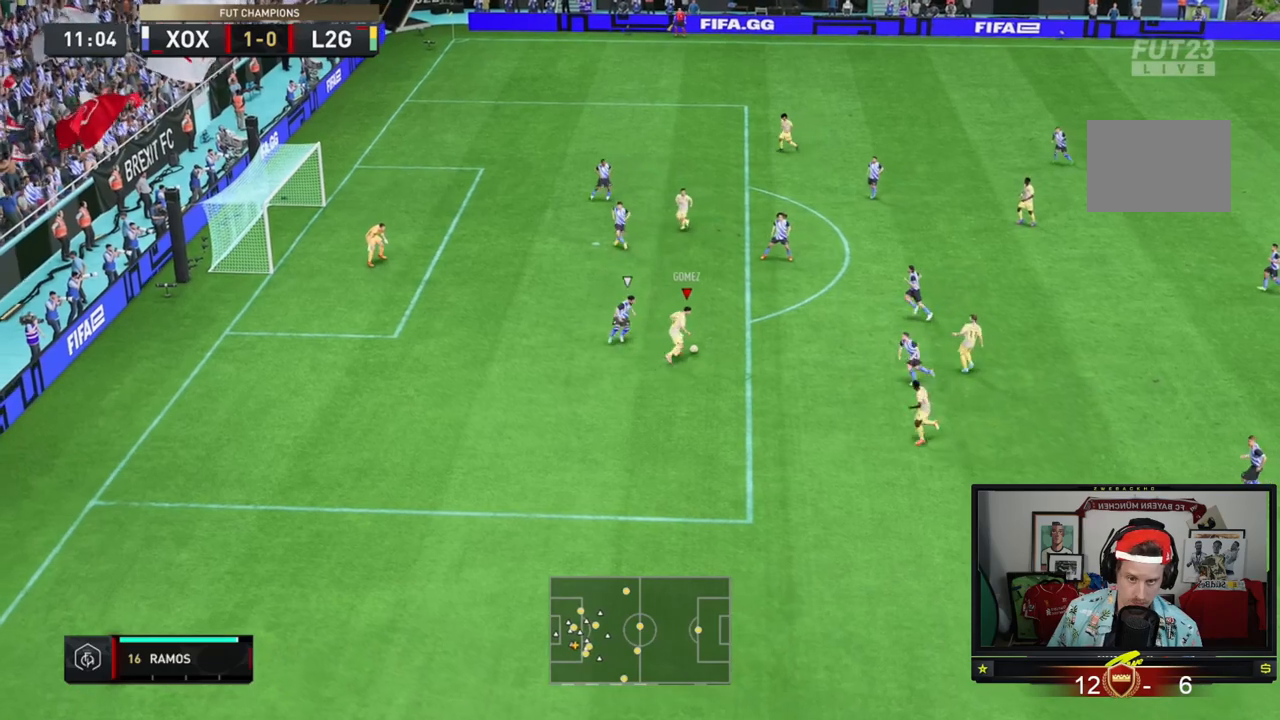
{"buttons": [], "left_stick": "down-right", "events": [[401, "left_stick", "right"], [467, "left_stick", "down-right"]]}
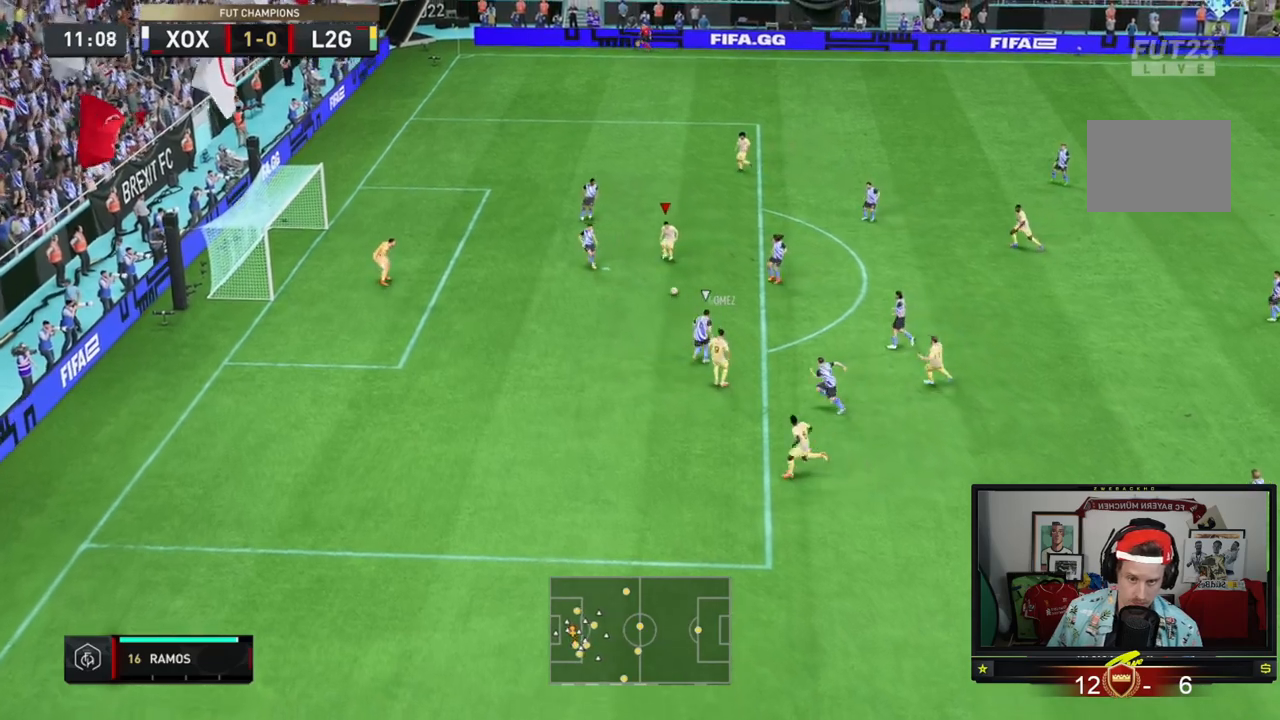
{"buttons": [], "left_stick": "up", "events": [[100, "left_stick", "up"]]}
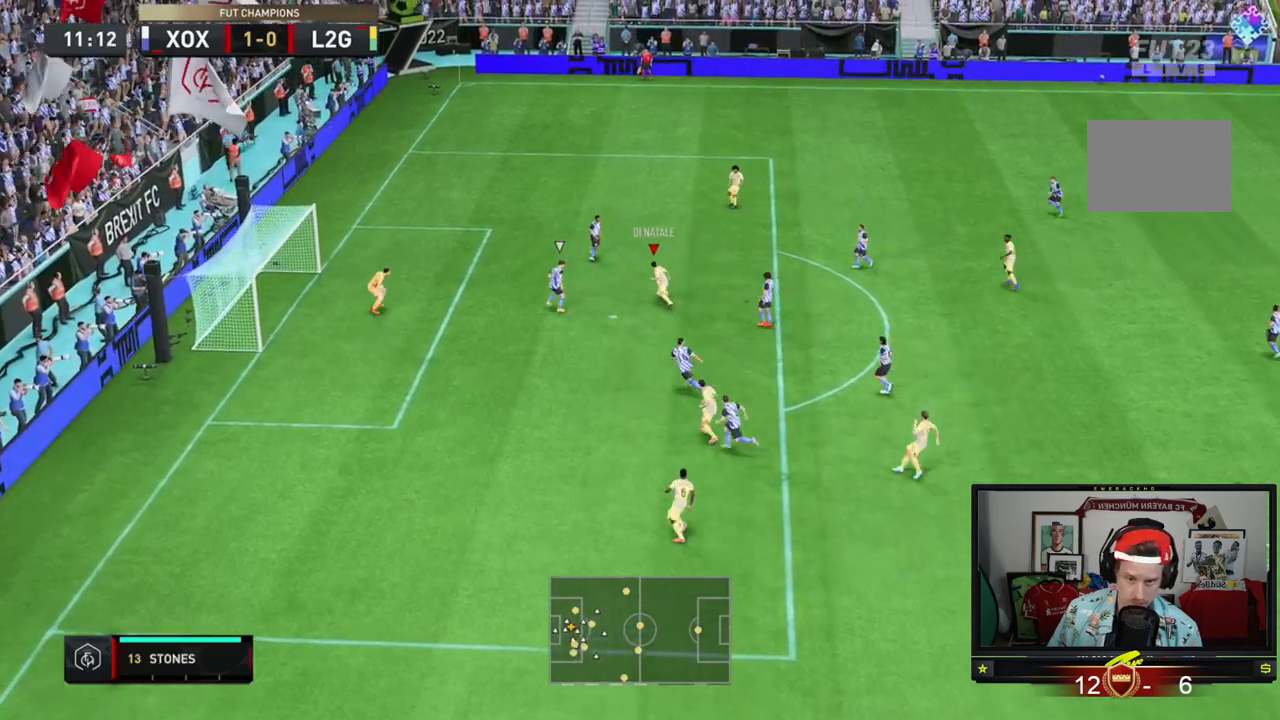
{"buttons": [], "left_stick": "left", "events": [[33, "left_stick", "up-left"], [317, "left_stick", "left"]]}
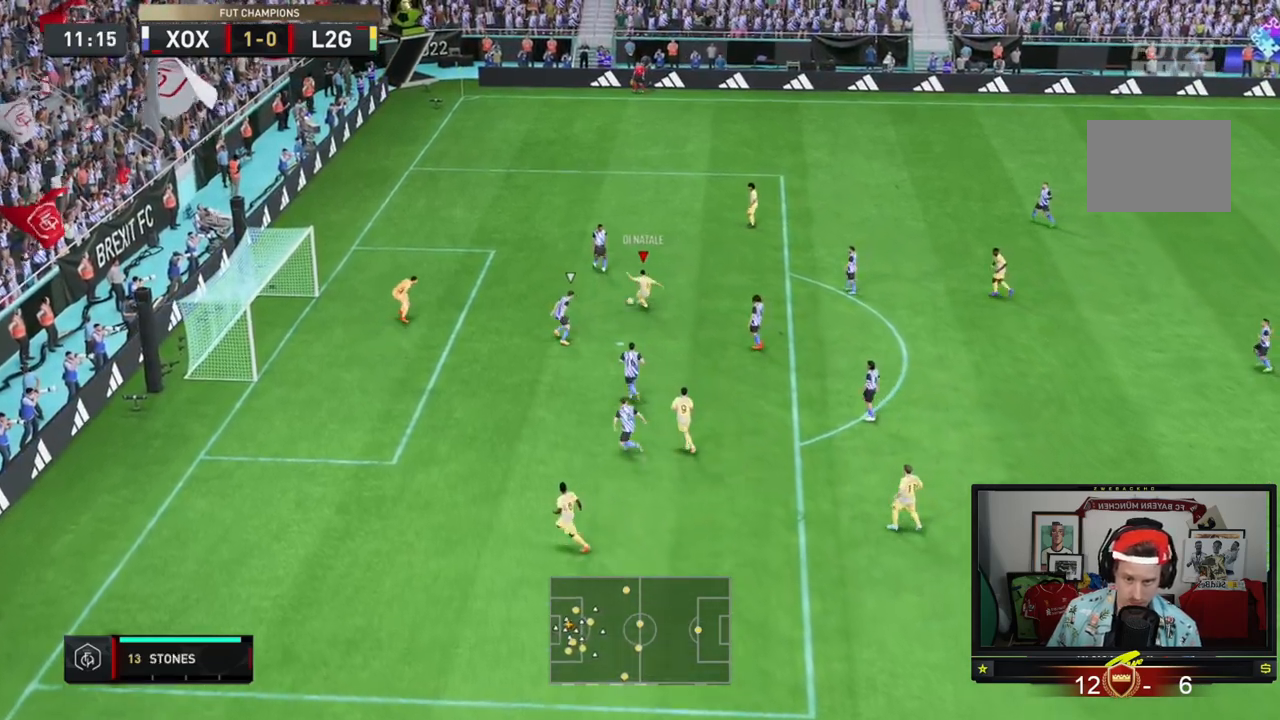
{"buttons": [], "left_stick": "left", "events": []}
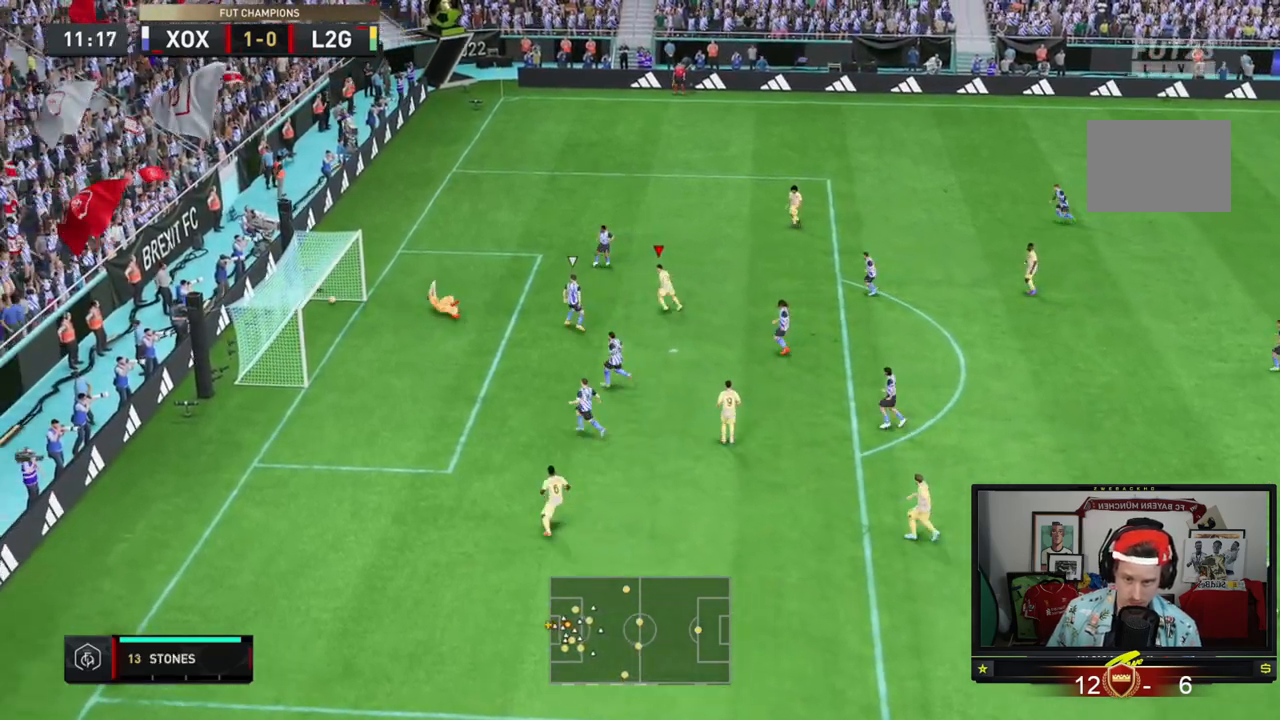
{"buttons": [], "left_stick": "center", "events": [[400, "left_stick", "center"]]}
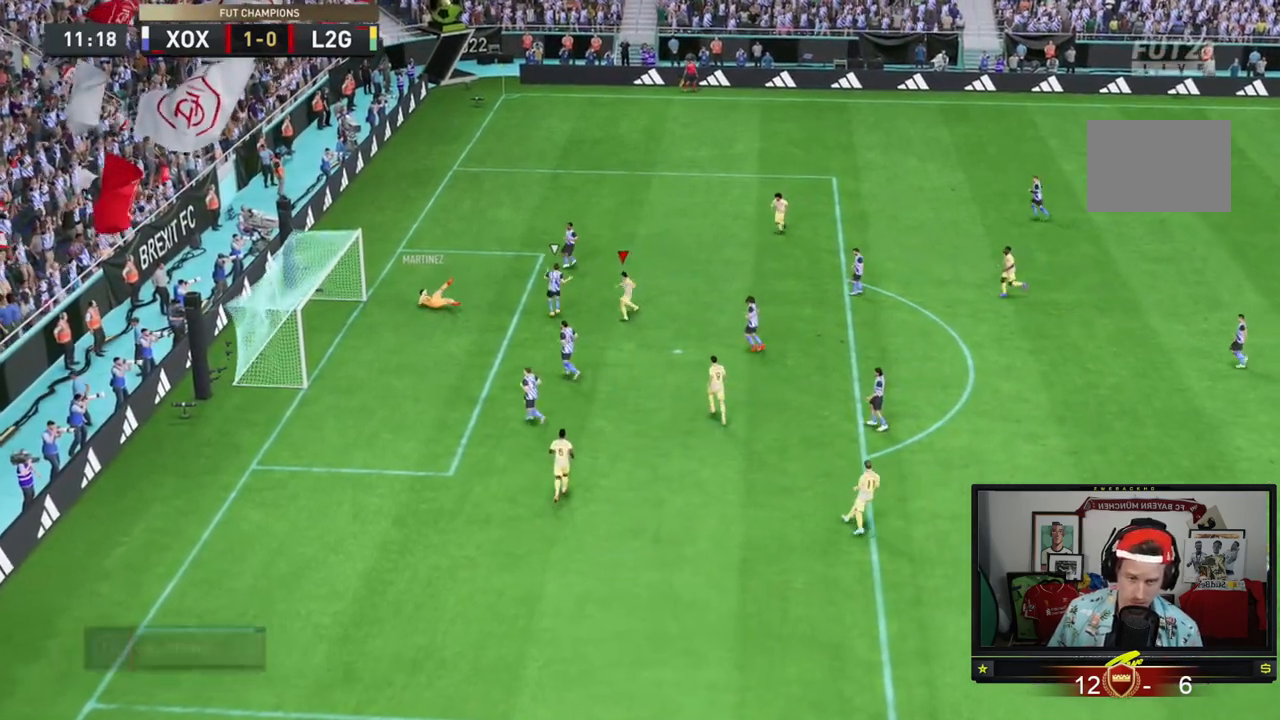
{"buttons": [], "left_stick": "center", "events": []}
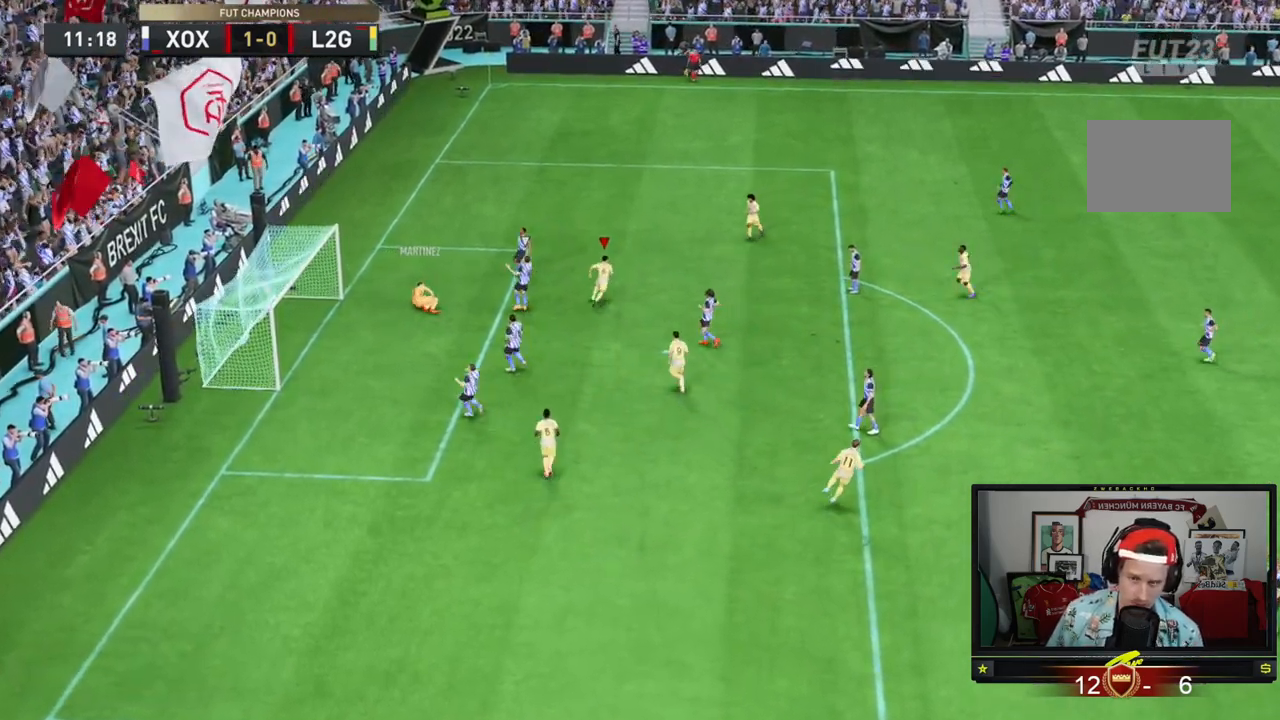
{"buttons": ["R1"], "left_stick": "center", "events": [[100, "R1", "down"], [167, "R1", "up"], [200, "R1", "down"], [300, "R1", "up"], [367, "R1", "down"]]}
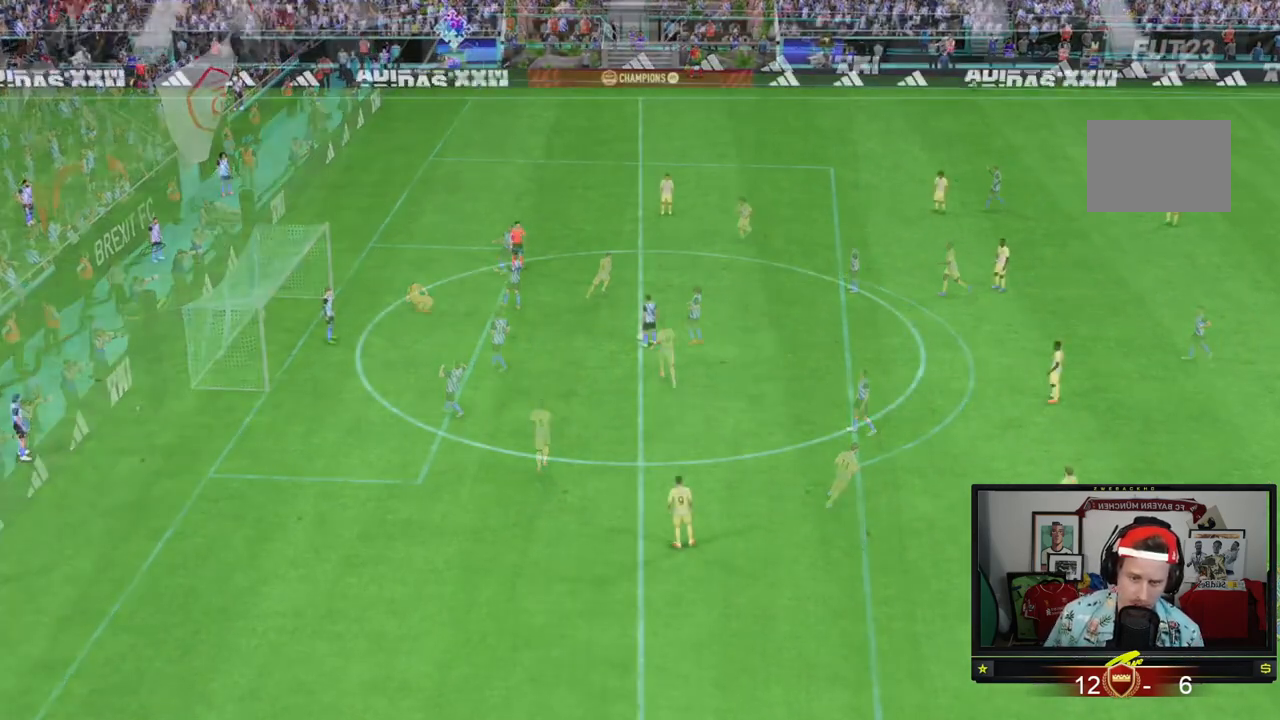
{"buttons": [], "left_stick": "center", "events": [[33, "R1", "up"]]}
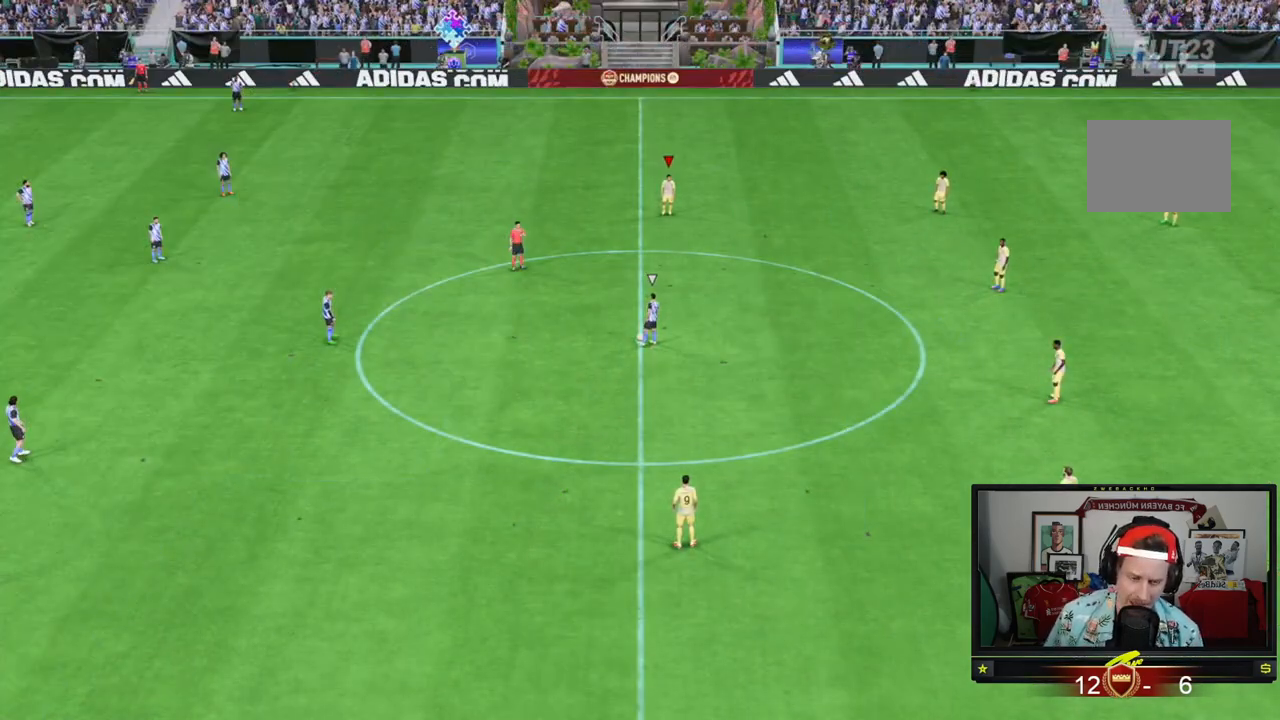
{"buttons": [], "left_stick": "center", "events": []}
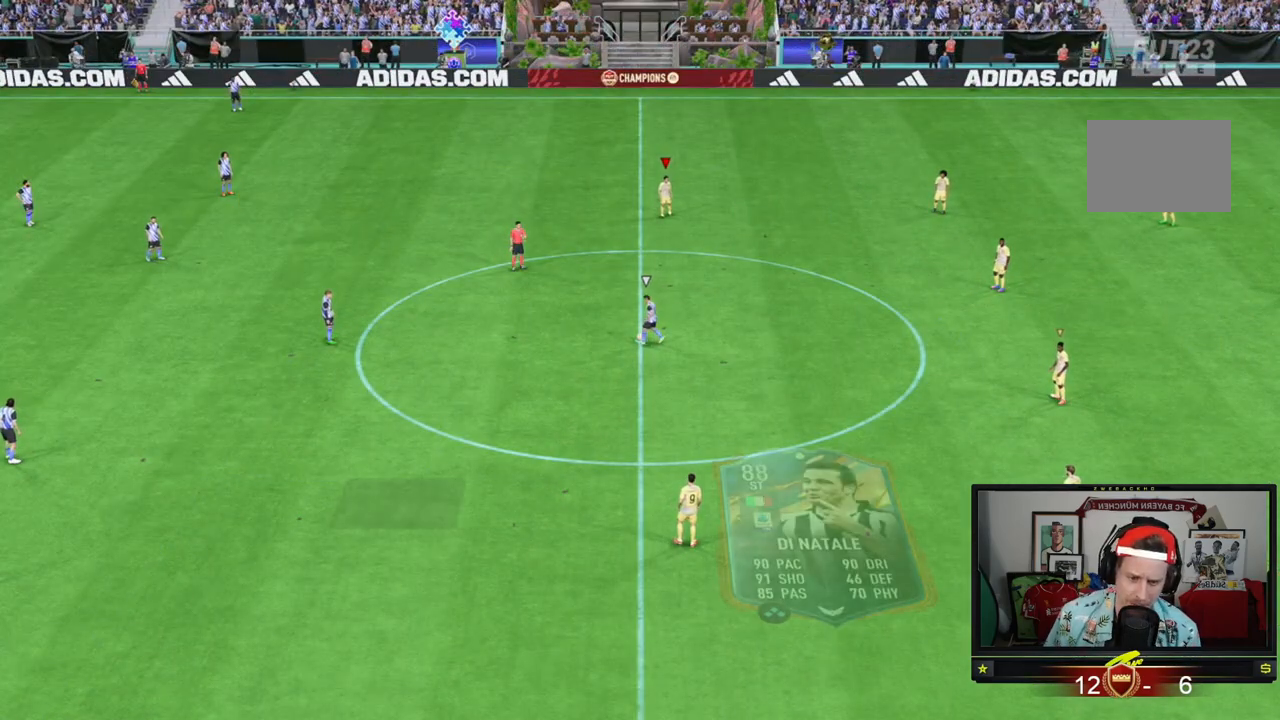
{"buttons": [], "left_stick": "center", "events": []}
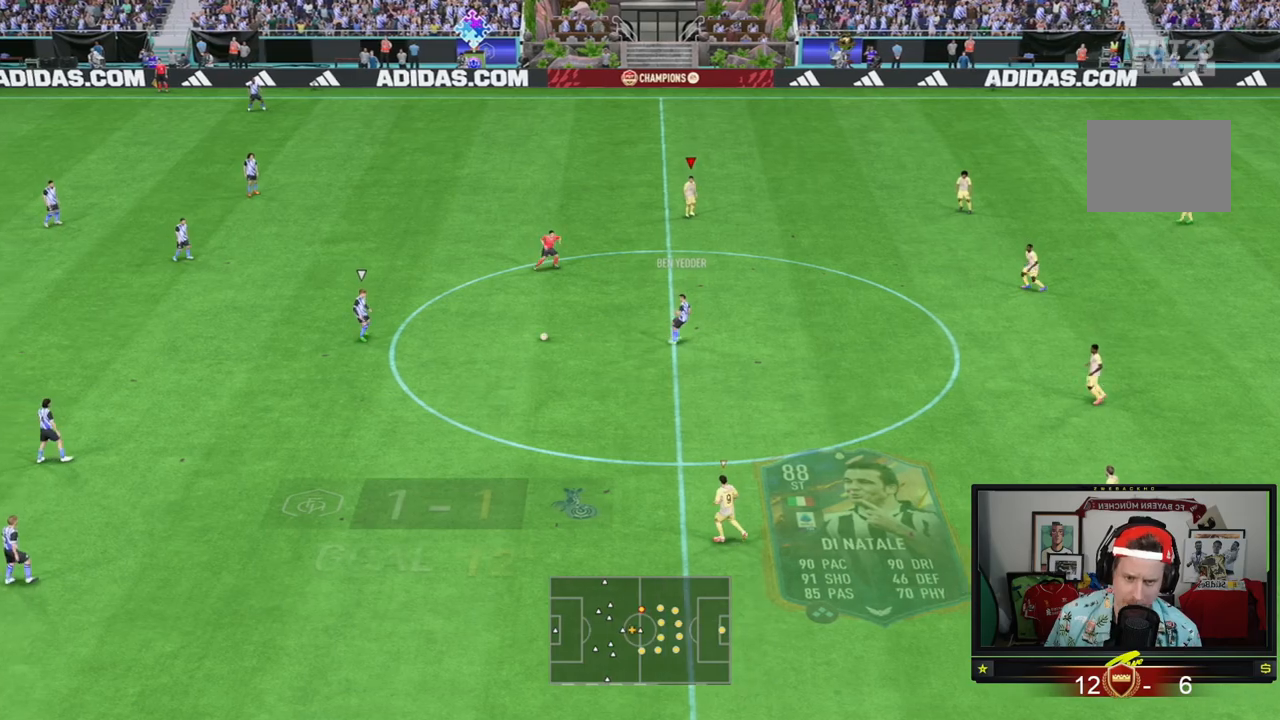
{"buttons": [], "left_stick": "center", "events": []}
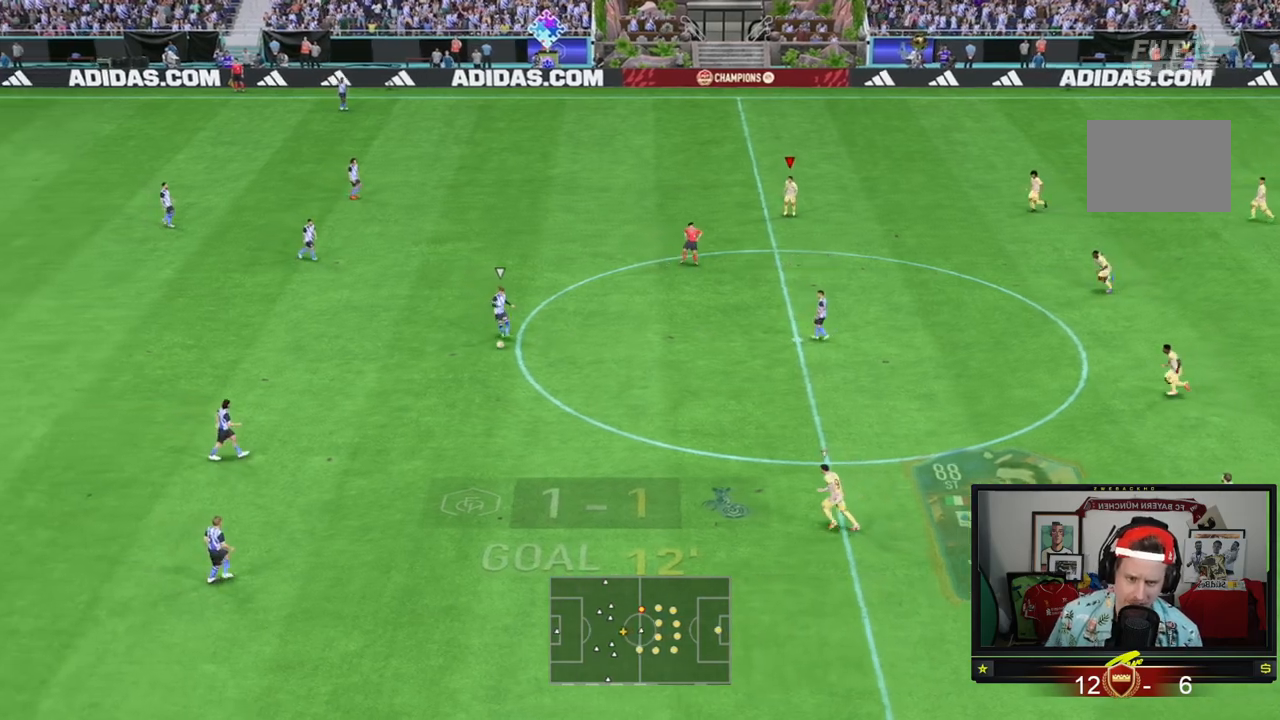
{"buttons": ["R2"], "left_stick": "down-left", "events": [[200, "left_stick", "up-left"], [300, "R2", "down"], [350, "left_stick", "down-left"]]}
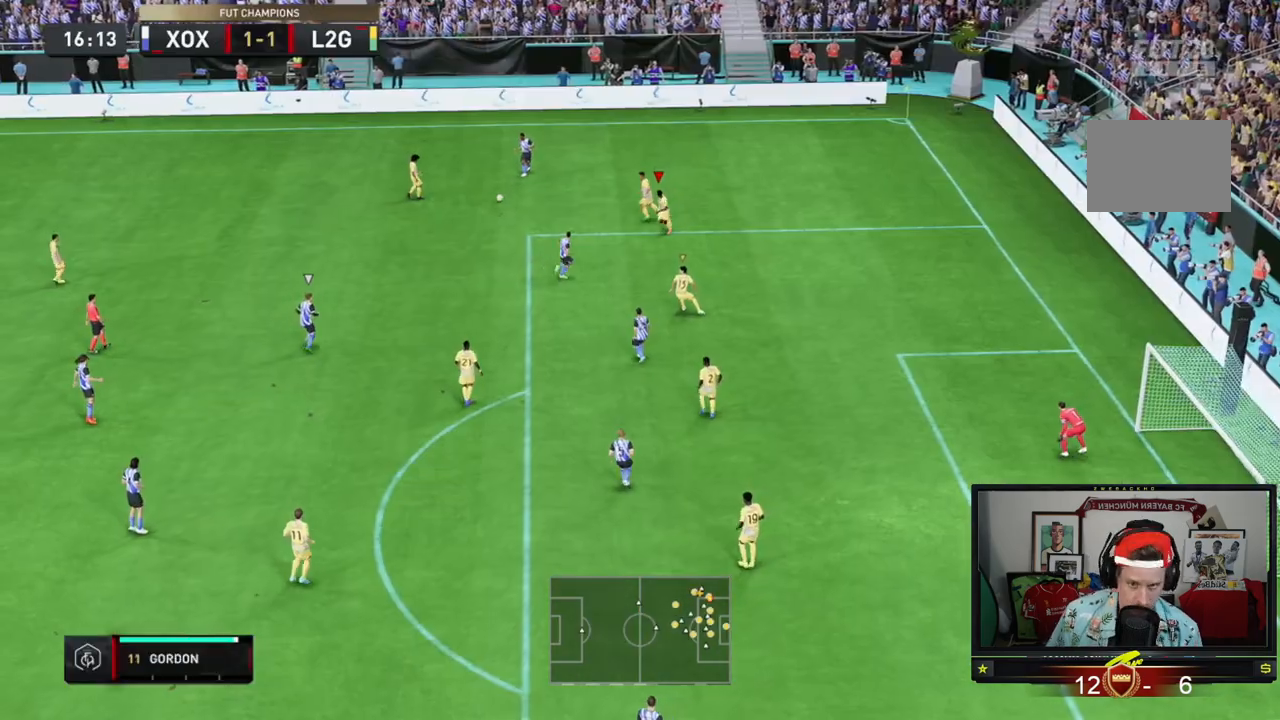
{"buttons": ["R2"], "left_stick": "down-left", "events": []}
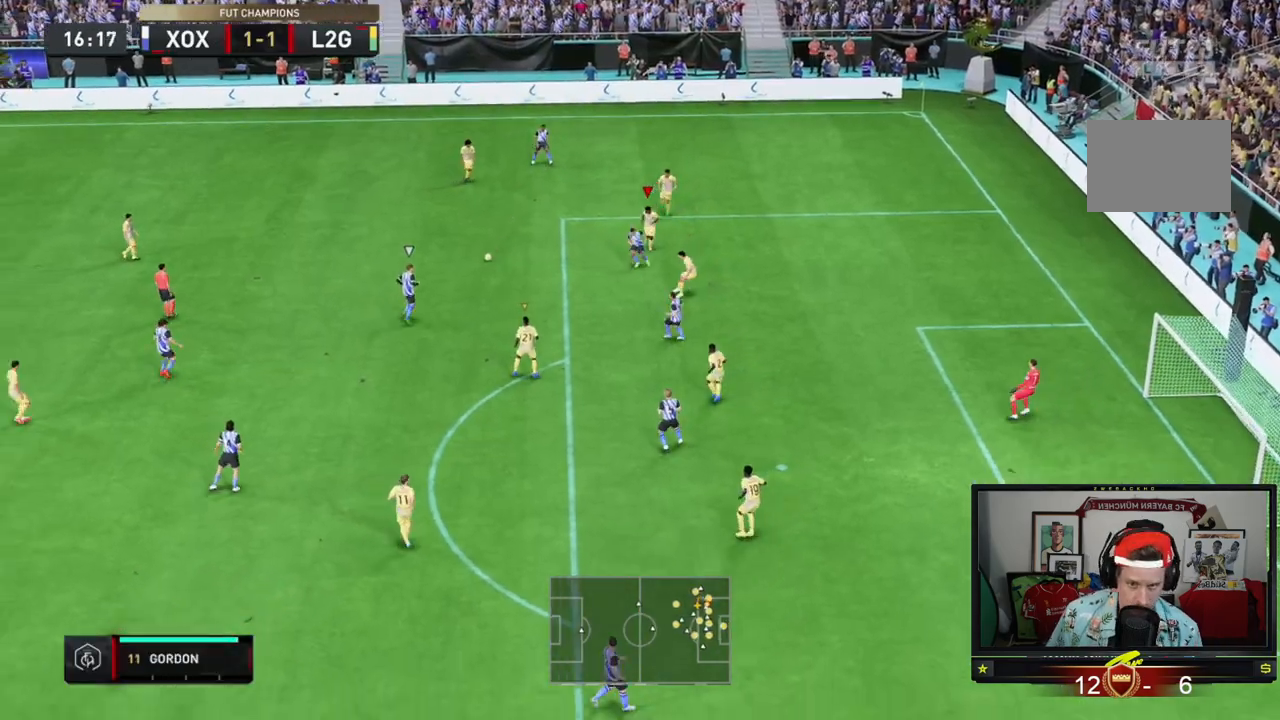
{"buttons": ["L2"], "left_stick": "up-right", "events": [[100, "left_stick", "center"], [150, "left_stick", "up-right"], [216, "L2", "down"], [383, "R2", "up"]]}
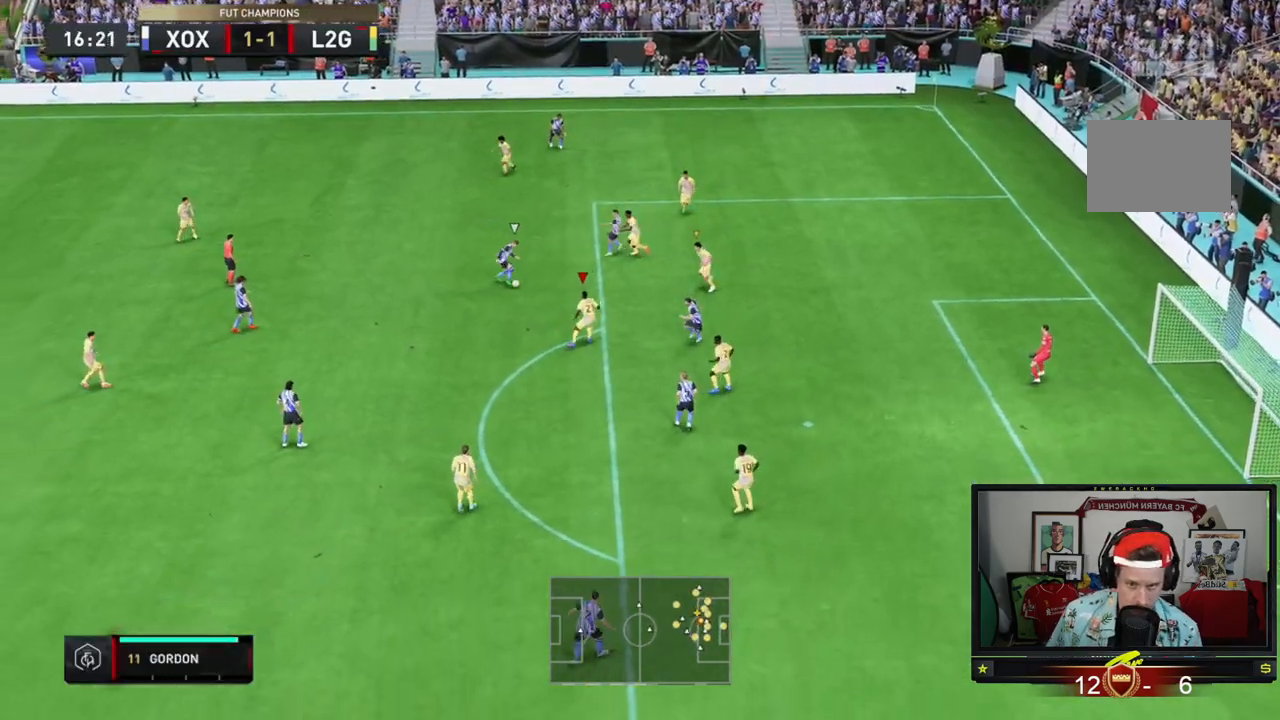
{"buttons": [], "left_stick": "up-left", "events": [[401, "left_stick", "up-left"], [451, "L2", "up"]]}